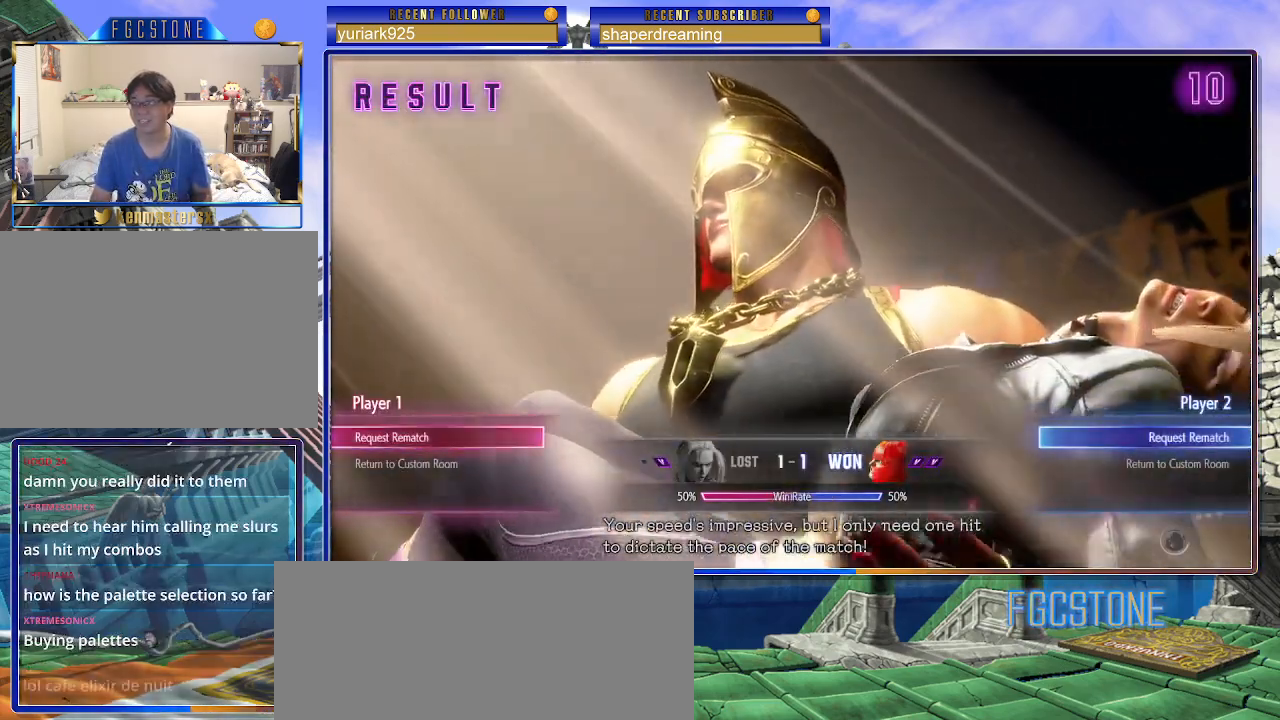
Gameplay with a controller (arcade stick); each line is a JSON object with the inputs held at the frame after it. "events" lists button and stick changes between this image and that frame as [ms after this image, input, new state], when the widget could be followed in between. Not read: K L3 P R3 S other_buttons.
{"buttons": [], "left_stick": "center", "events": []}
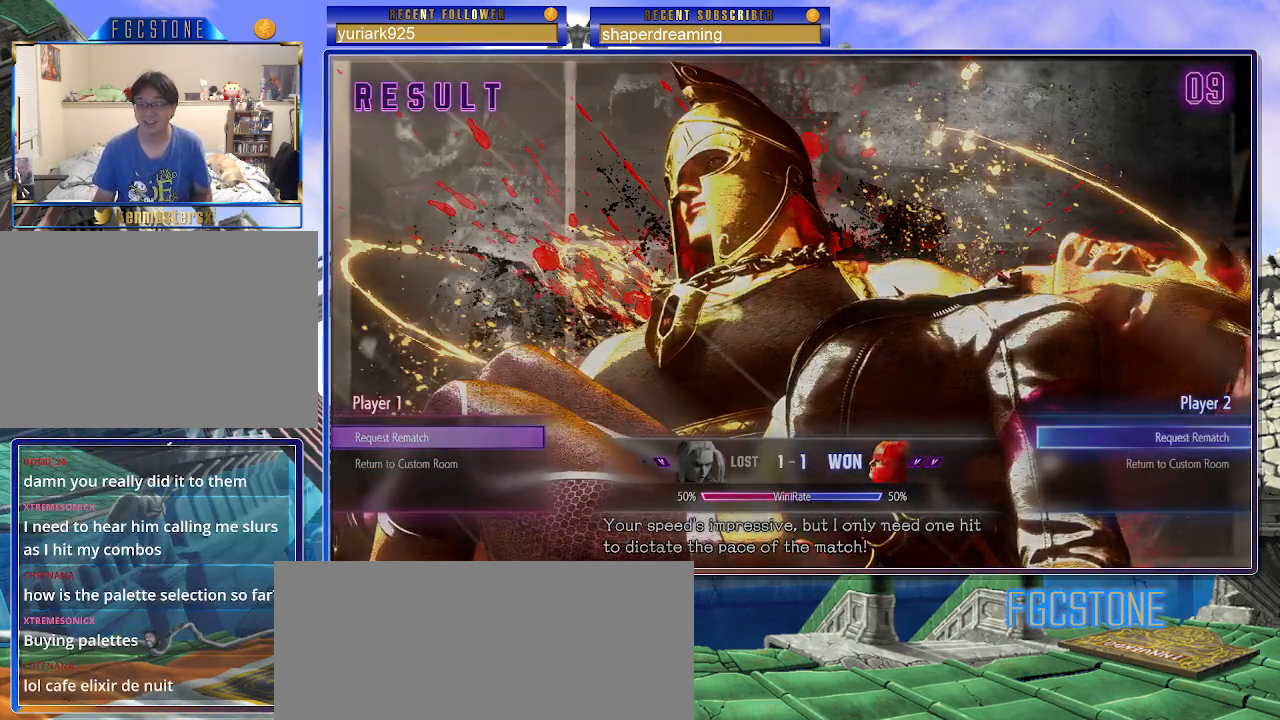
{"buttons": [], "left_stick": "center", "events": []}
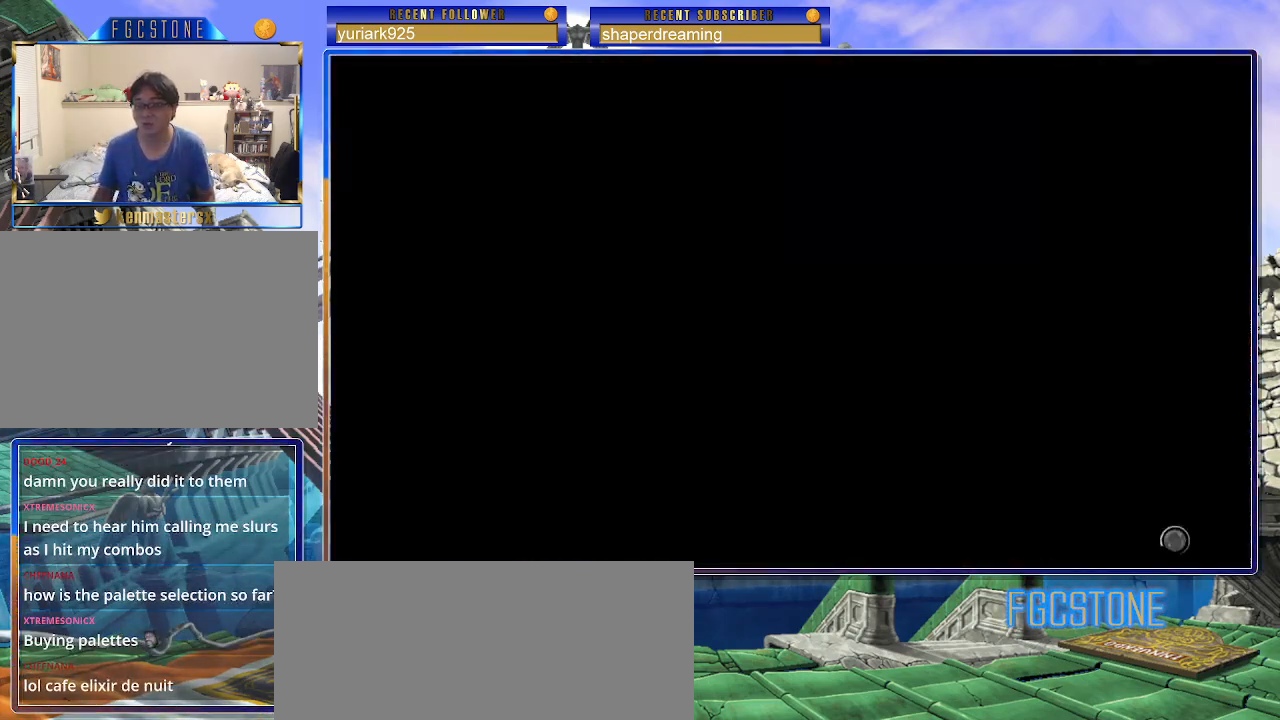
{"buttons": [], "left_stick": "center", "events": []}
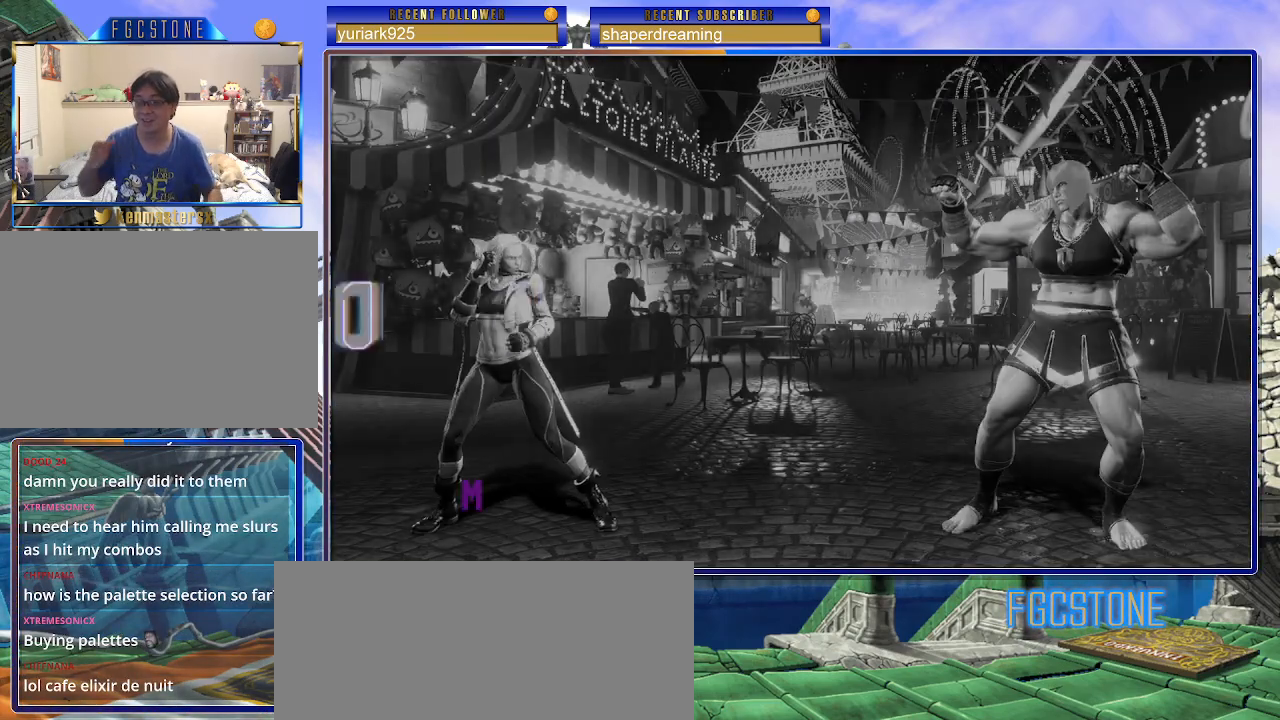
{"buttons": [], "left_stick": "center", "events": []}
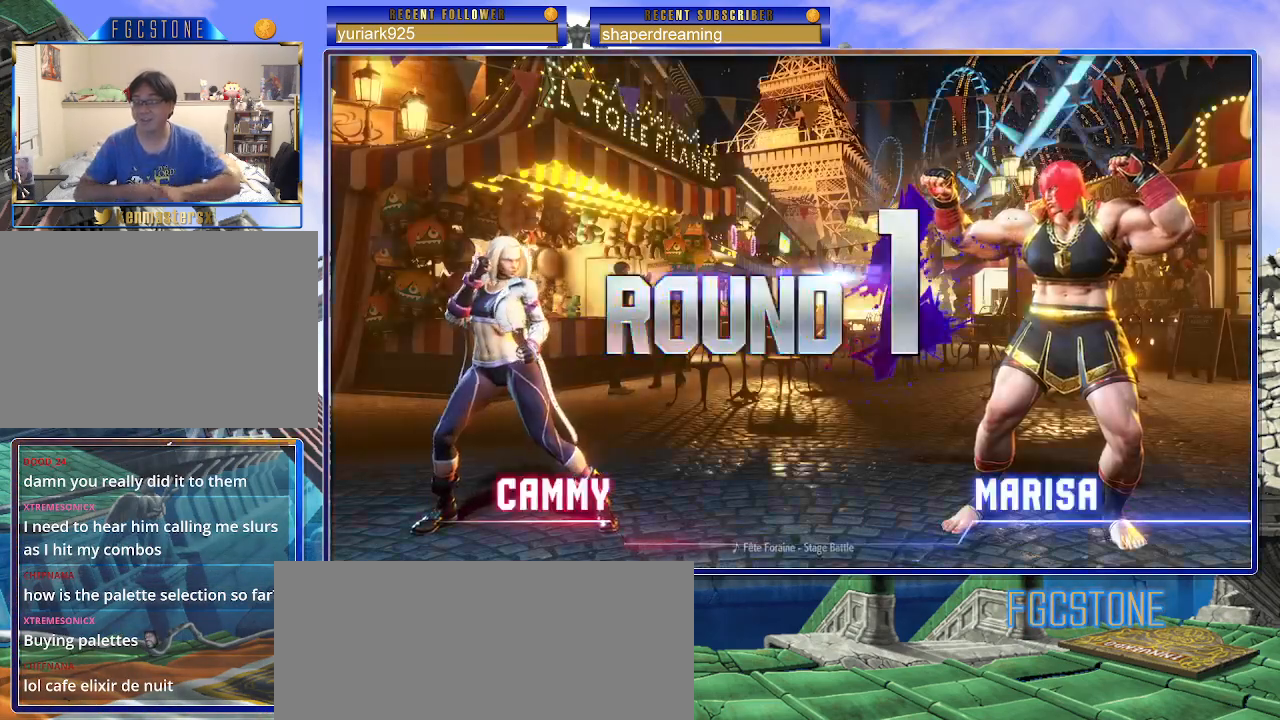
{"buttons": [], "left_stick": "center", "events": []}
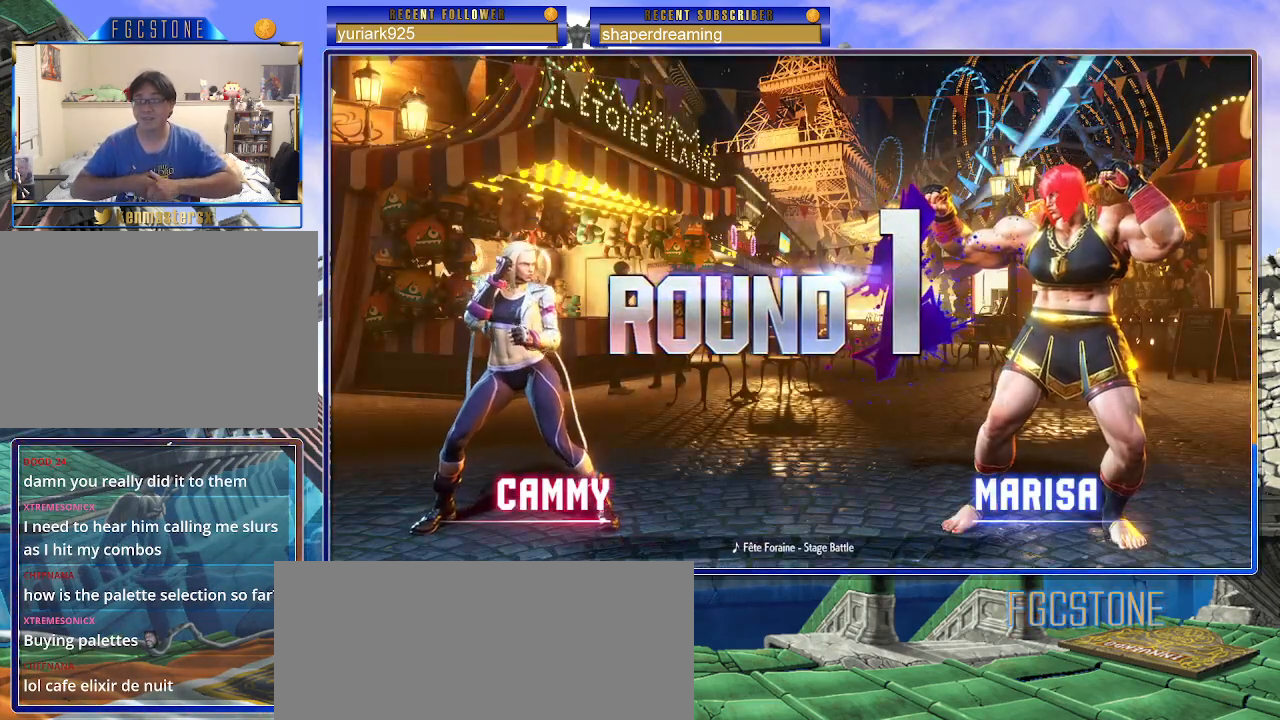
{"buttons": [], "left_stick": "center", "events": []}
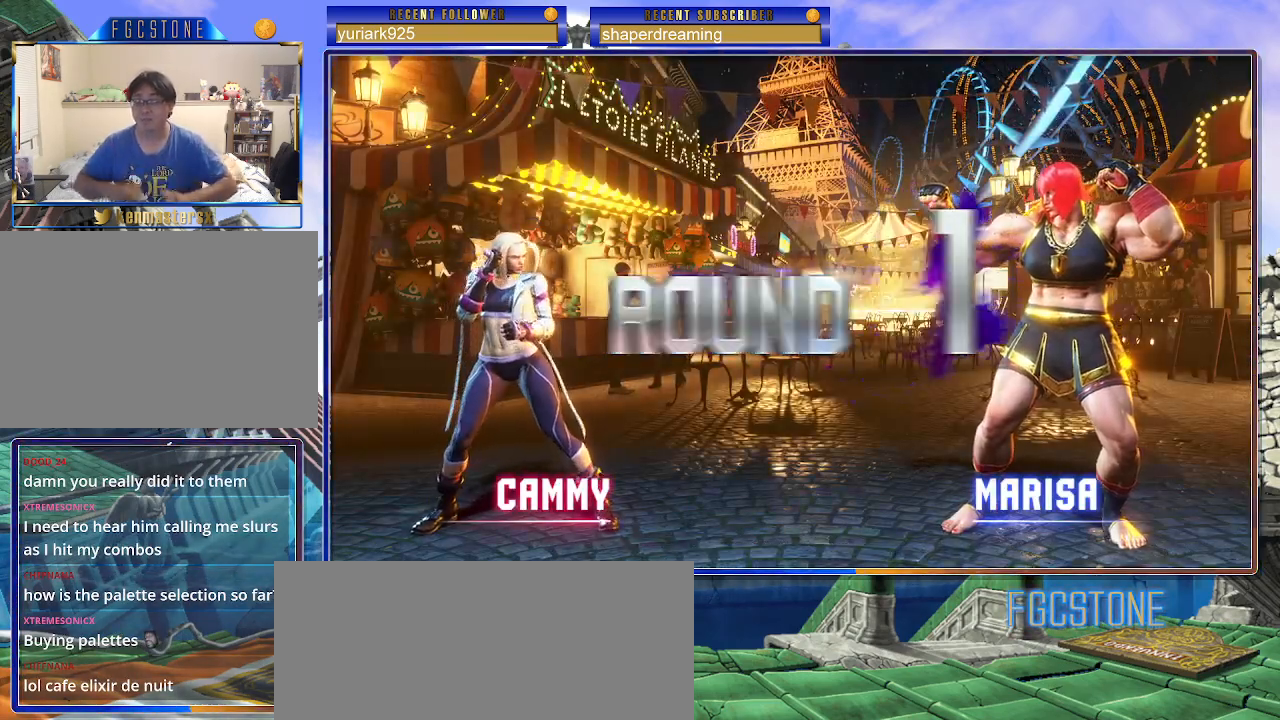
{"buttons": [], "left_stick": "right", "events": [[267, "left_stick", "left"], [433, "left_stick", "right"]]}
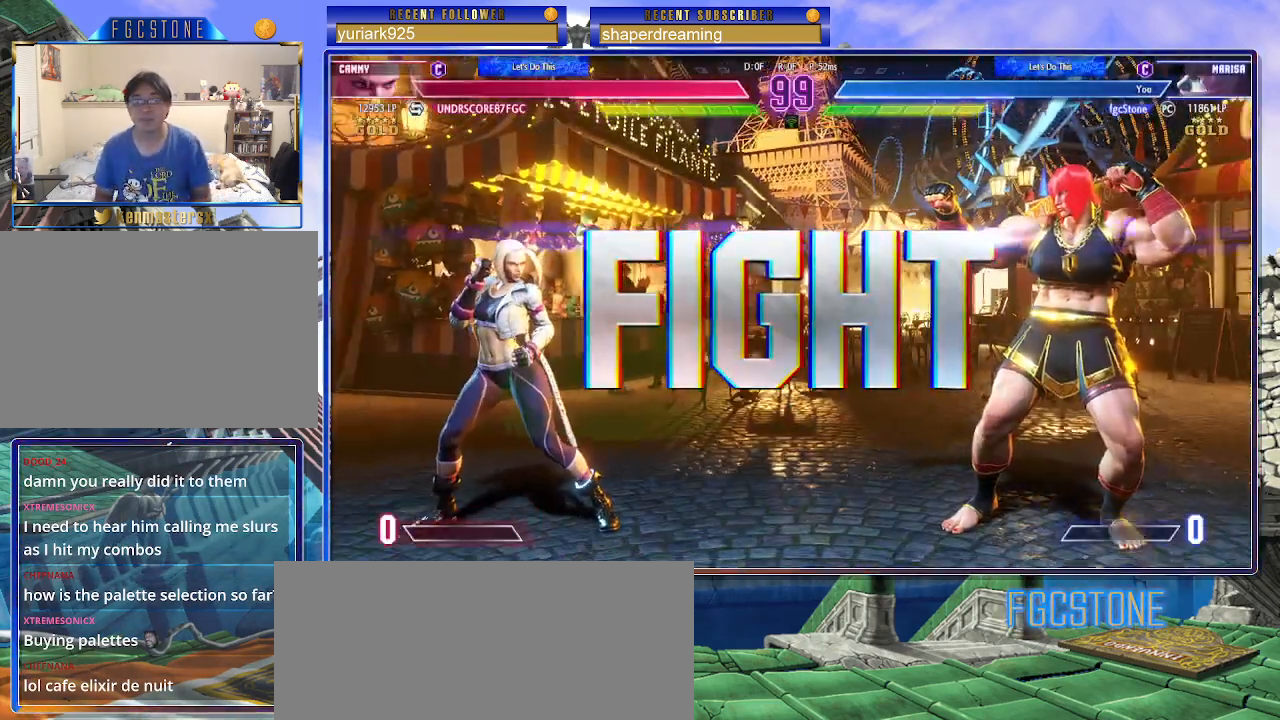
{"buttons": [], "left_stick": "right", "events": []}
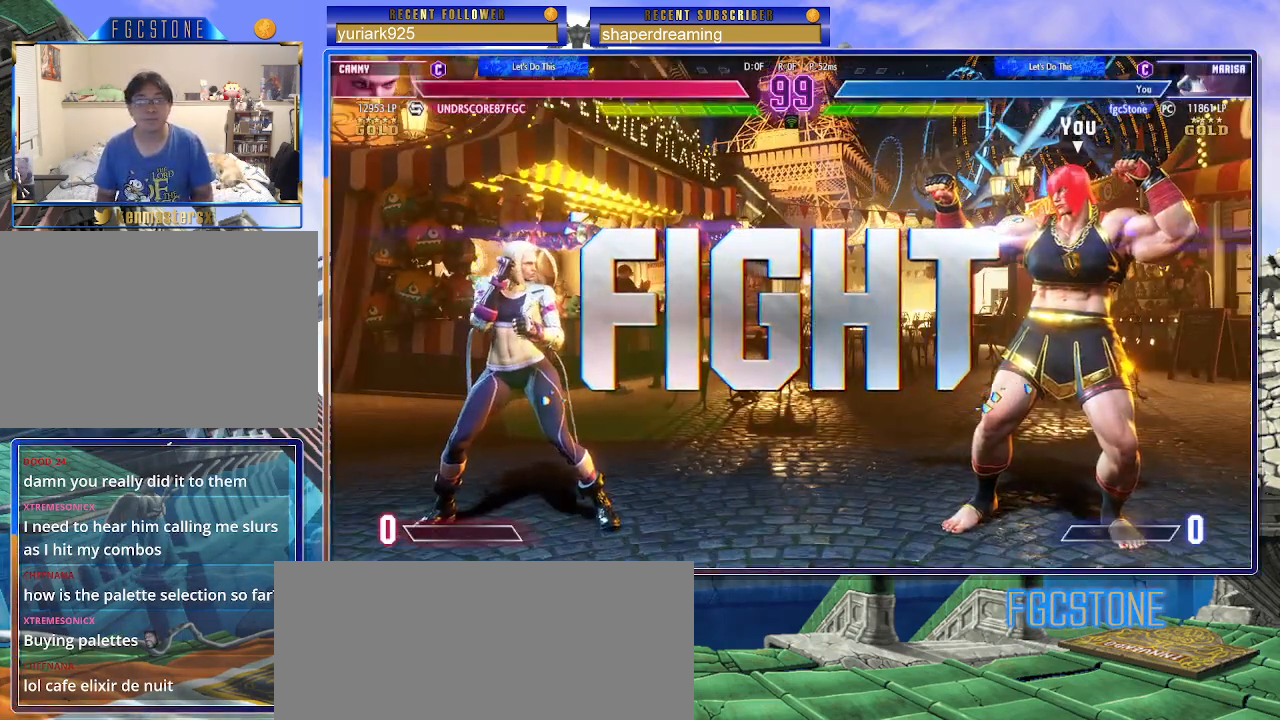
{"buttons": [], "left_stick": "right", "events": []}
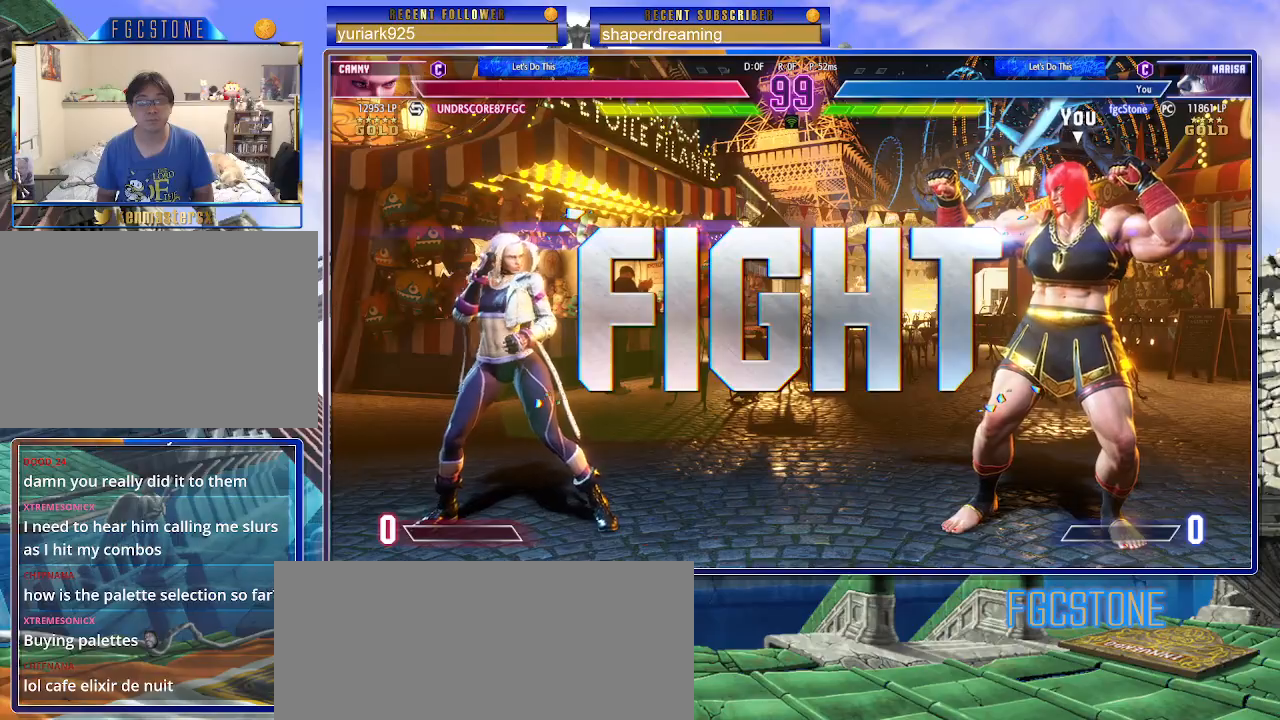
{"buttons": [], "left_stick": "right", "events": []}
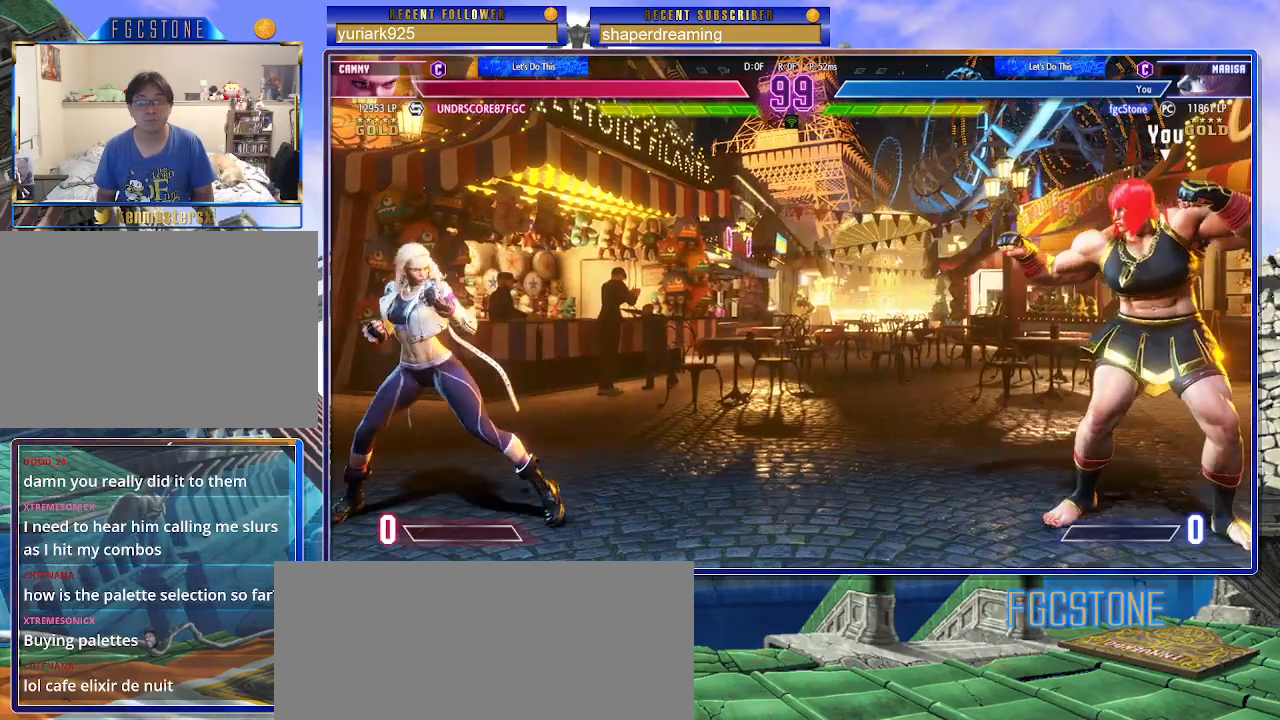
{"buttons": [], "left_stick": "center", "events": [[233, "left_stick", "up-left"], [417, "left_stick", "center"]]}
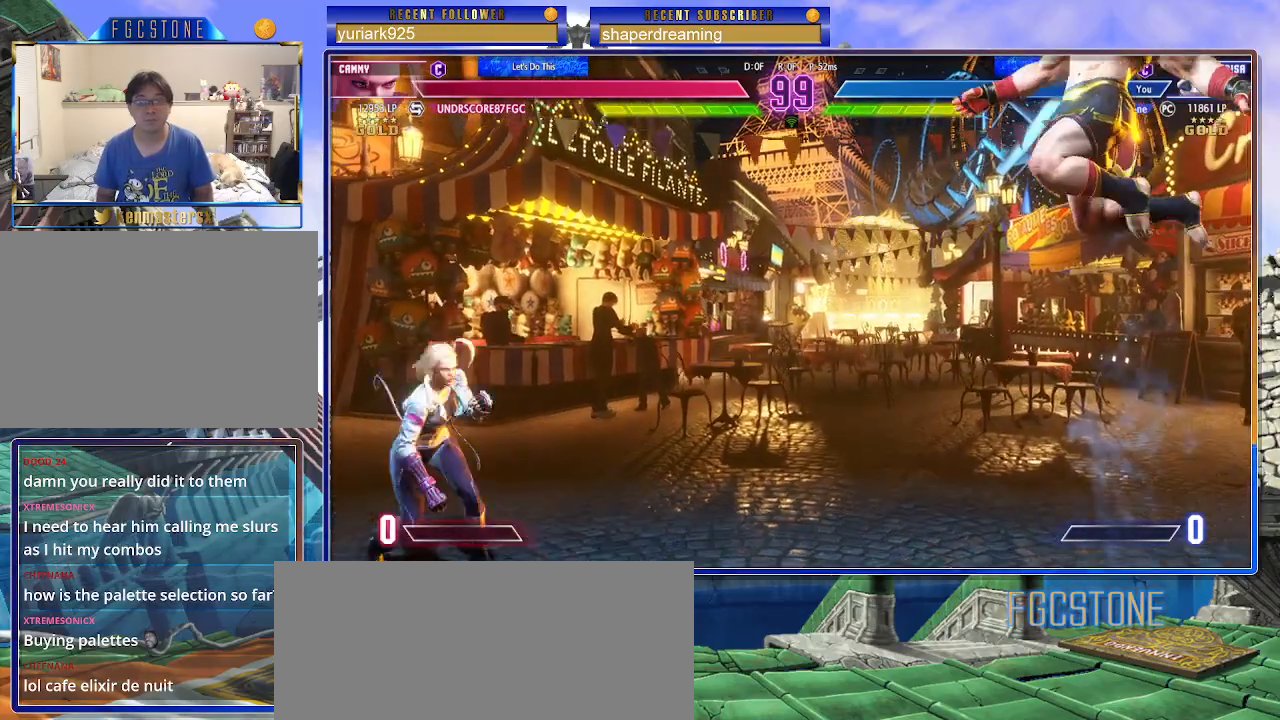
{"buttons": [], "left_stick": "down-right", "events": [[350, "left_stick", "down-right"]]}
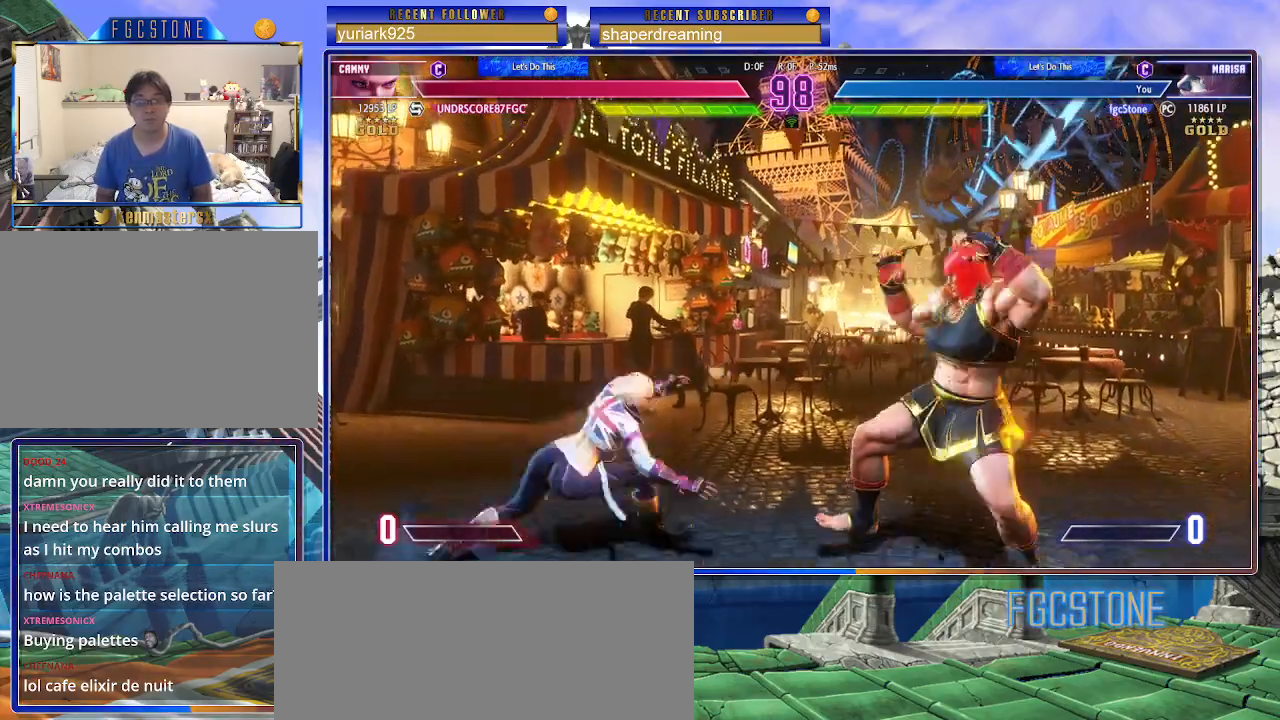
{"buttons": [], "left_stick": "down-right", "events": []}
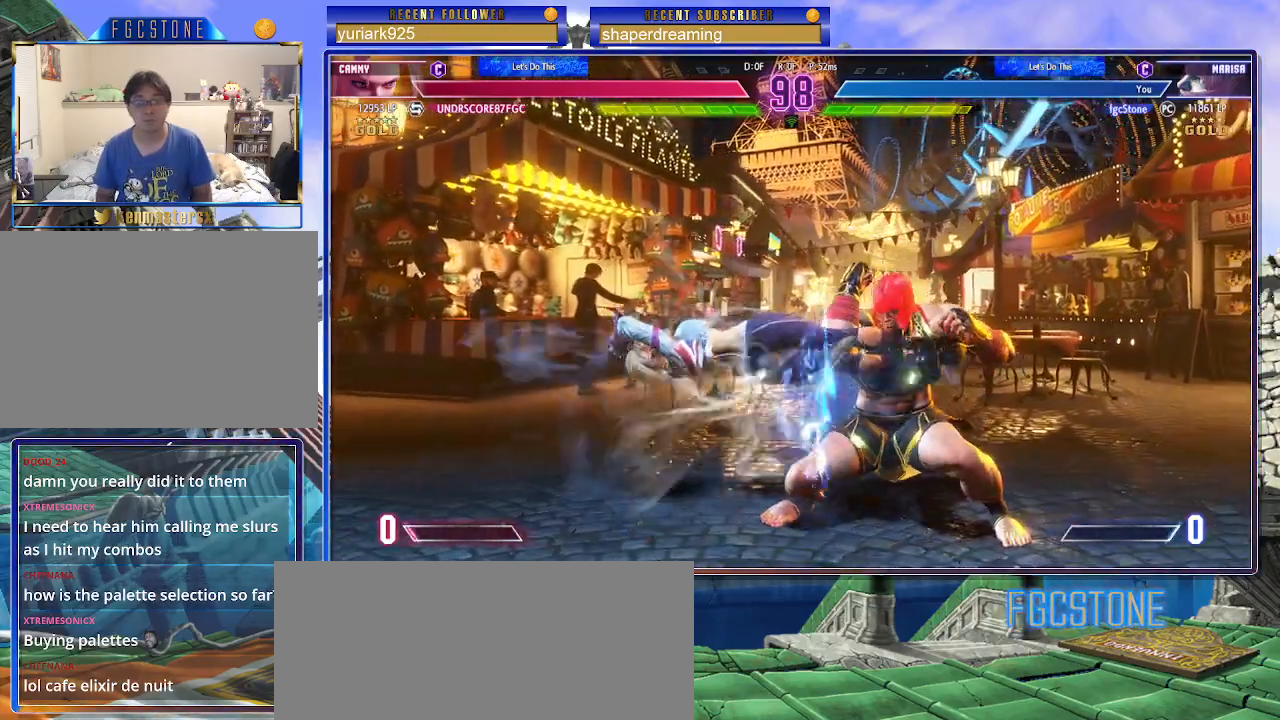
{"buttons": [], "left_stick": "center", "events": [[67, "left_stick", "right"], [167, "left_stick", "center"]]}
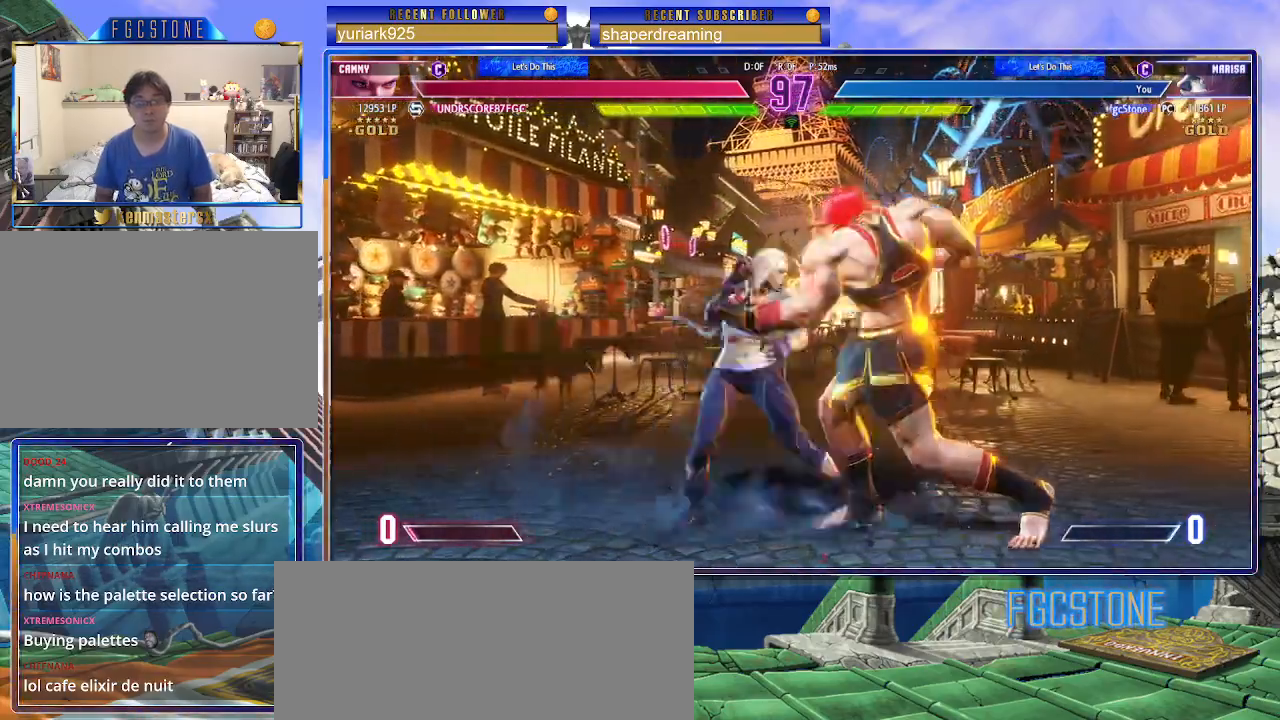
{"buttons": [], "left_stick": "center", "events": [[300, "left_stick", "down-right"], [367, "left_stick", "down-left"], [467, "left_stick", "center"]]}
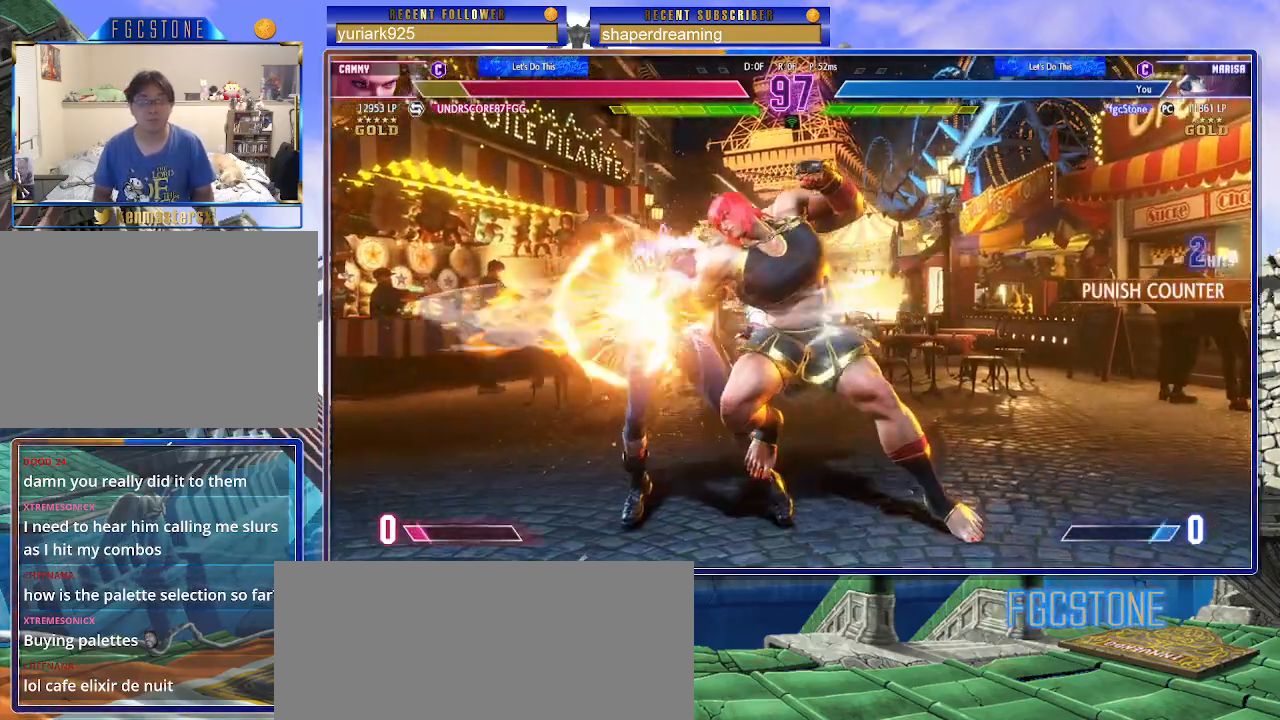
{"buttons": [], "left_stick": "center", "events": []}
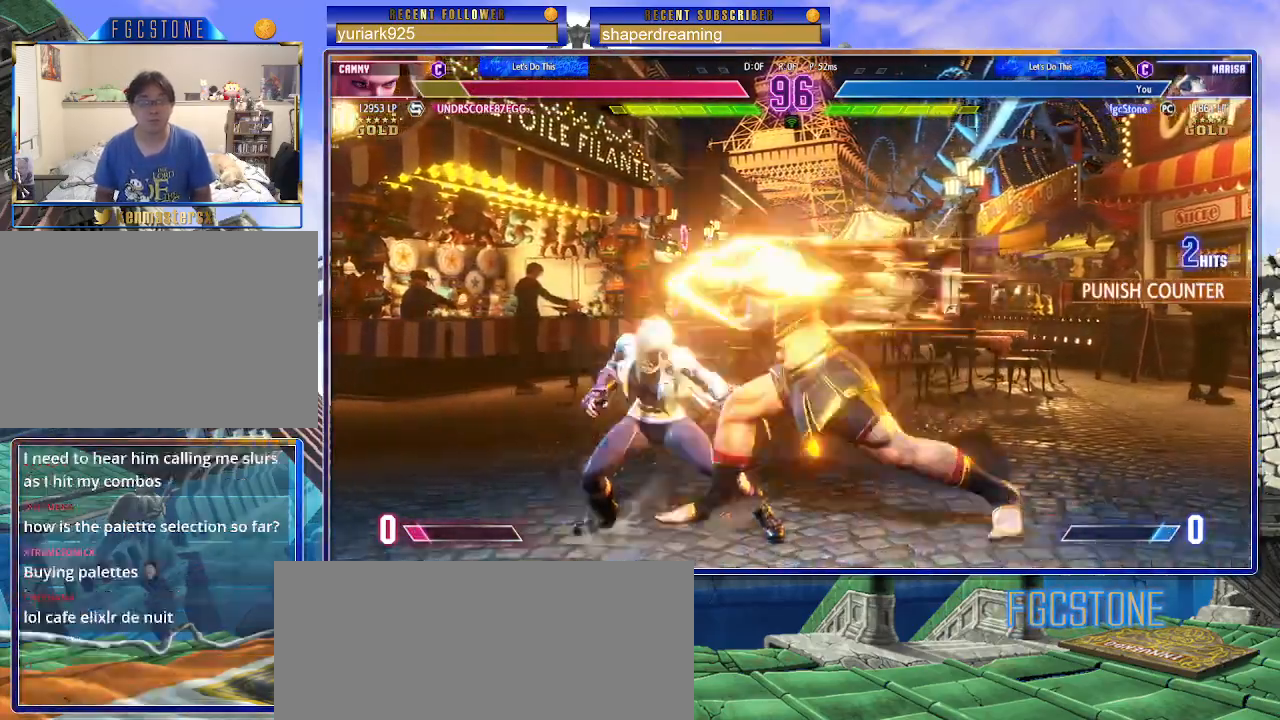
{"buttons": [], "left_stick": "center", "events": []}
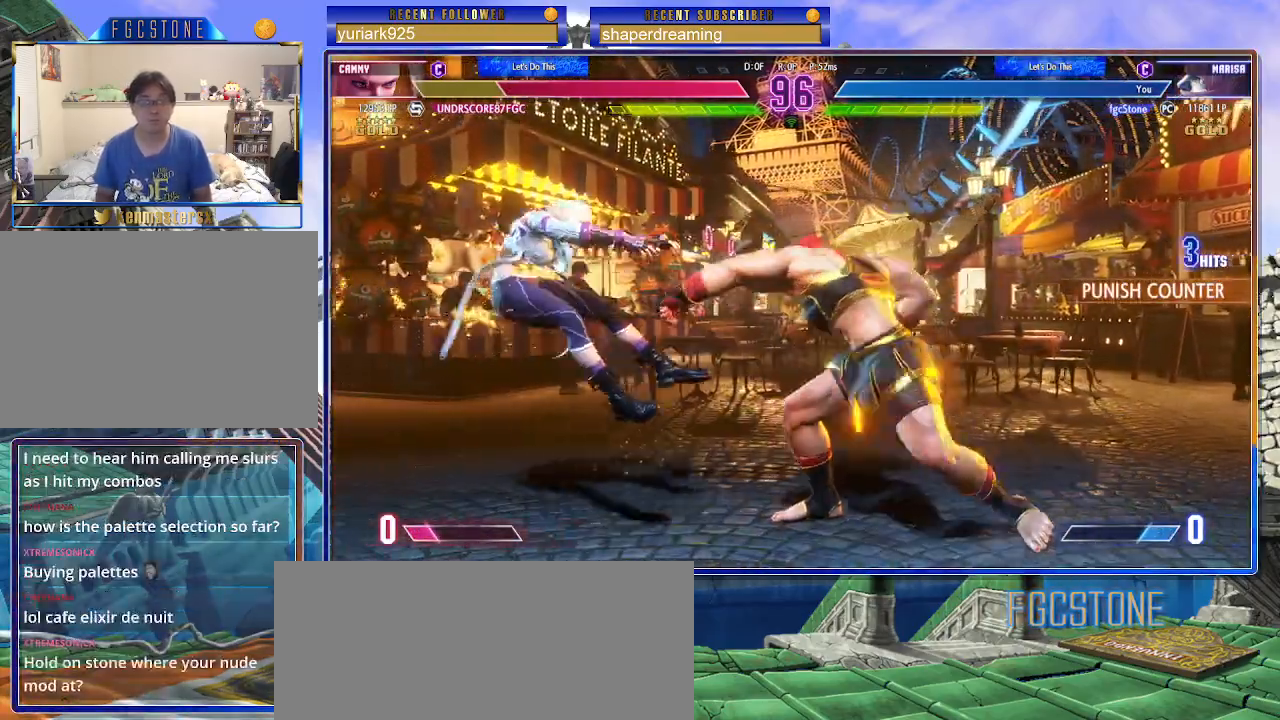
{"buttons": [], "left_stick": "left", "events": [[33, "left_stick", "left"], [117, "left_stick", "center"], [183, "left_stick", "left"]]}
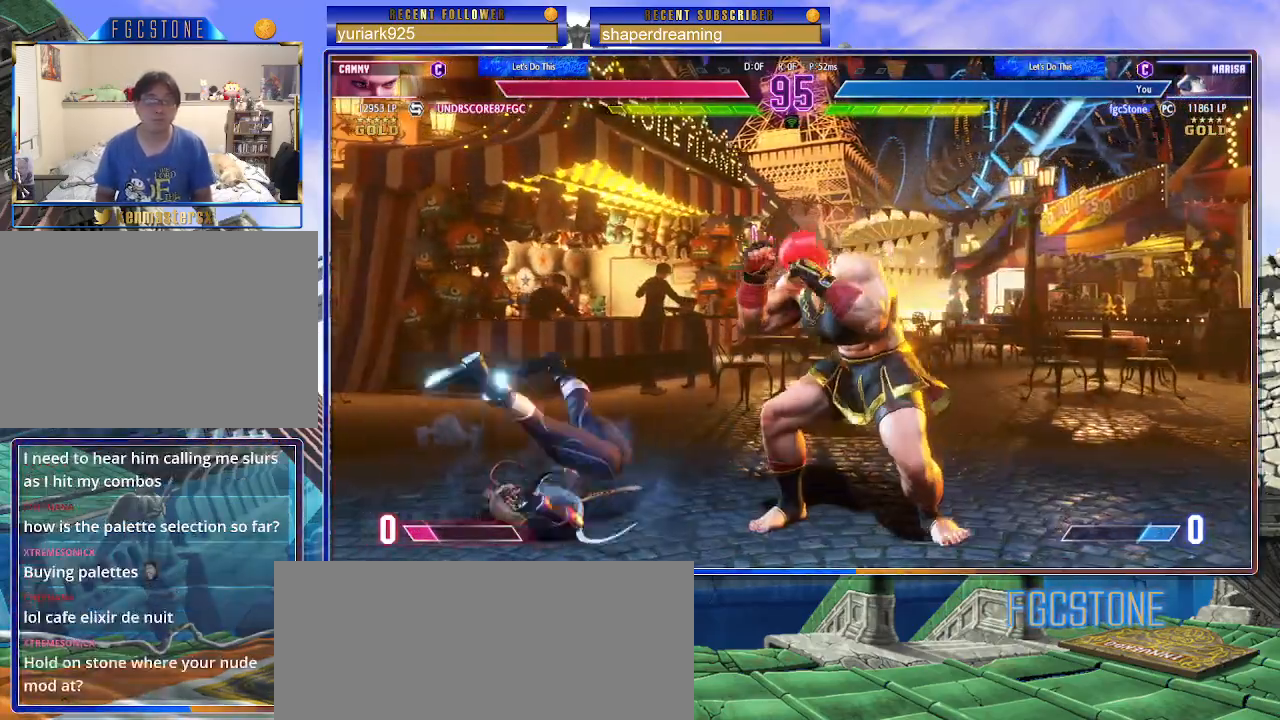
{"buttons": [], "left_stick": "down-right", "events": [[83, "left_stick", "right"], [467, "left_stick", "down-right"]]}
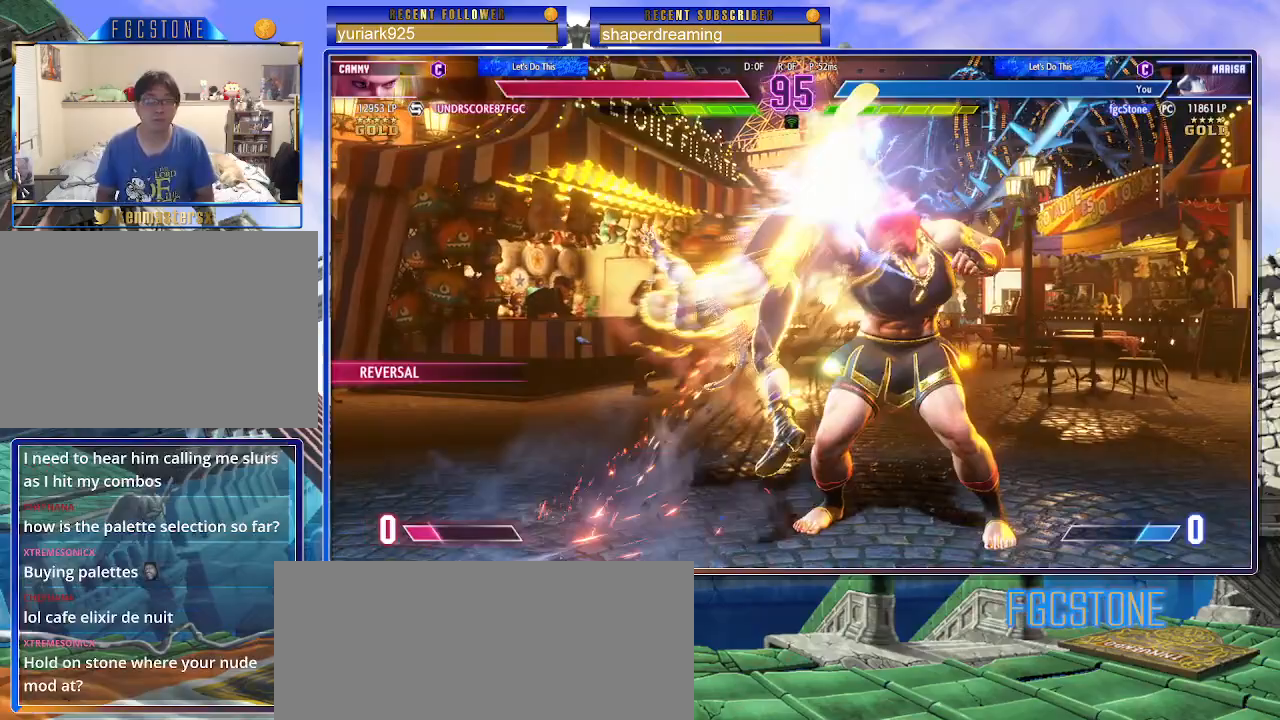
{"buttons": [], "left_stick": "left", "events": [[417, "left_stick", "left"]]}
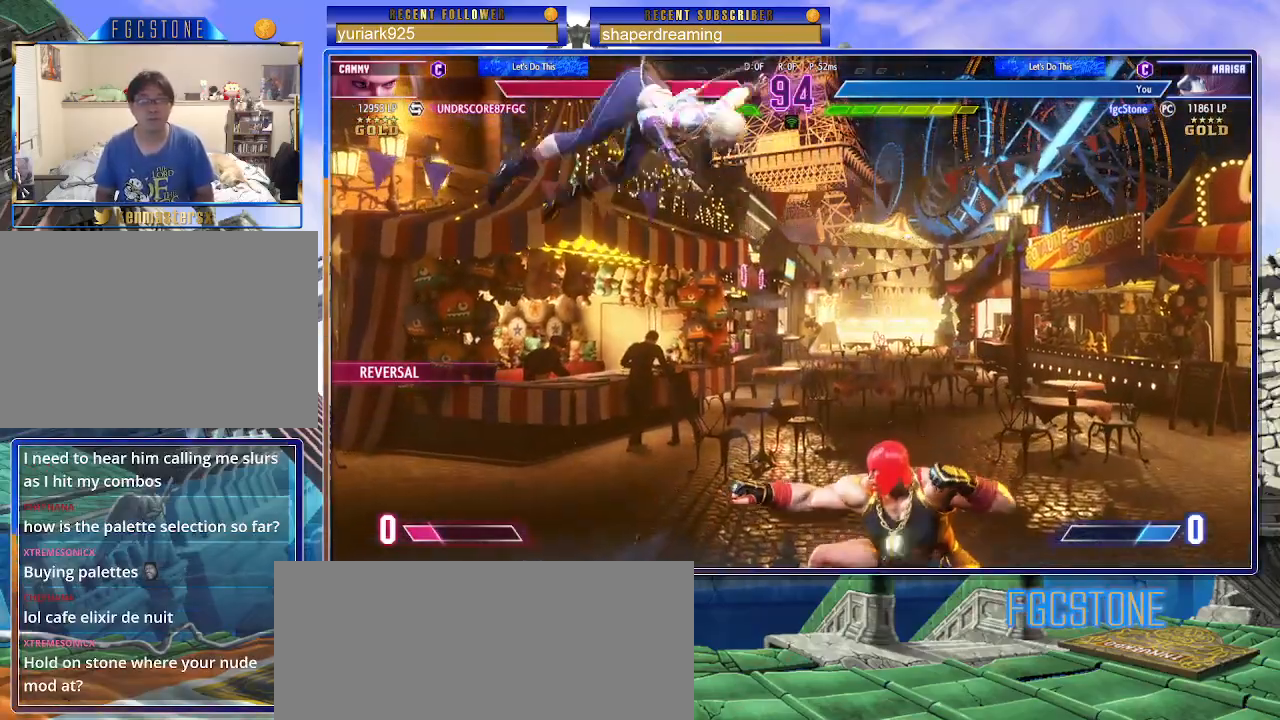
{"buttons": [], "left_stick": "center", "events": [[150, "left_stick", "center"]]}
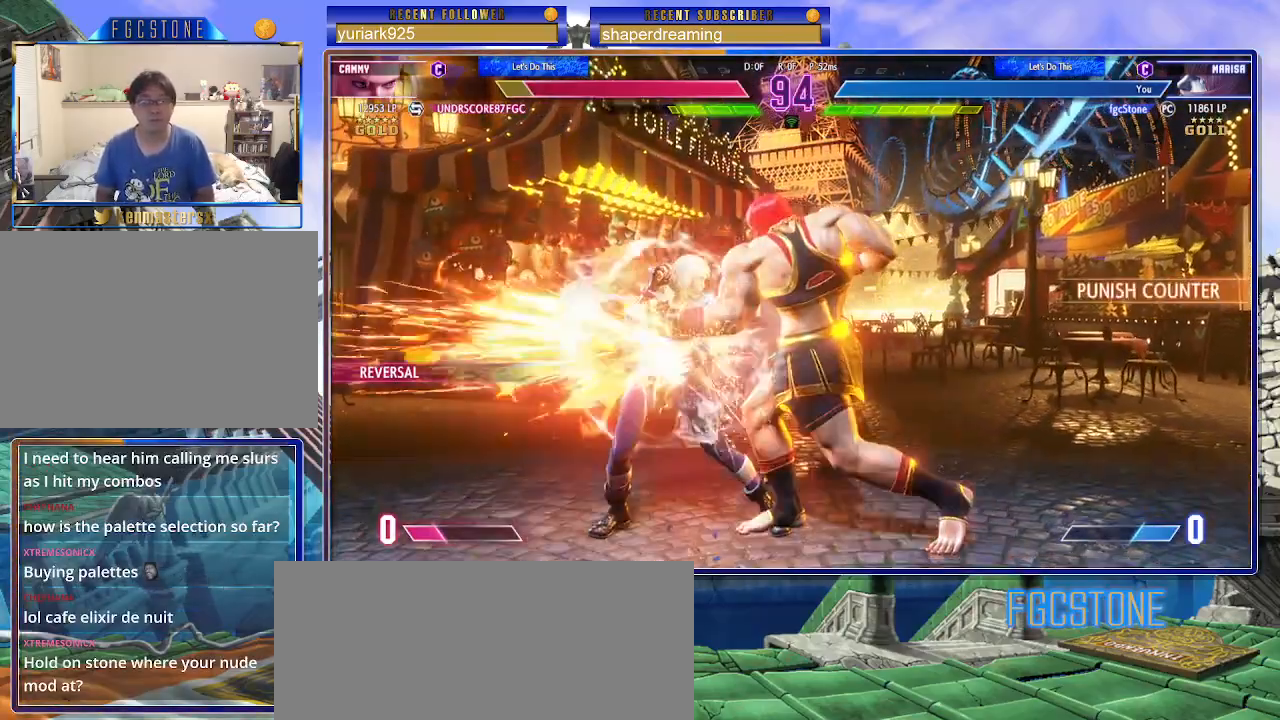
{"buttons": [], "left_stick": "center", "events": [[200, "left_stick", "down"], [333, "left_stick", "left"], [383, "left_stick", "center"]]}
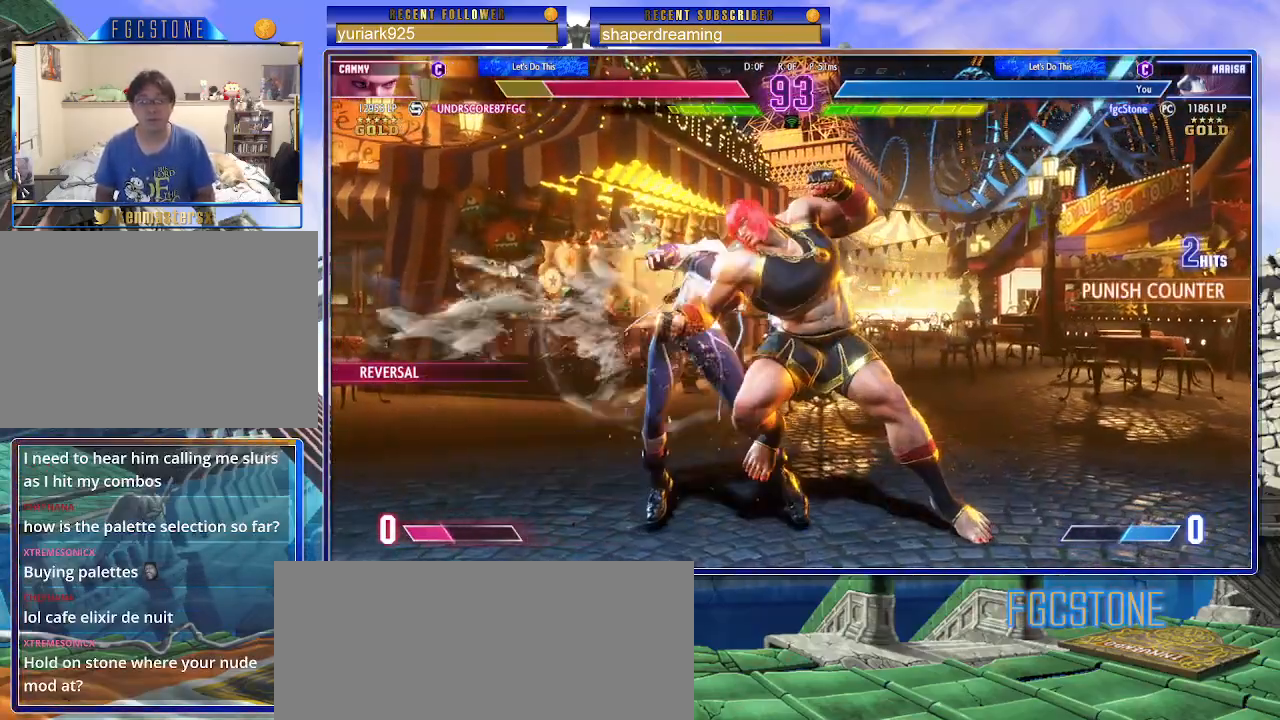
{"buttons": [], "left_stick": "center", "events": [[150, "left_stick", "down"], [300, "left_stick", "left"], [350, "left_stick", "center"]]}
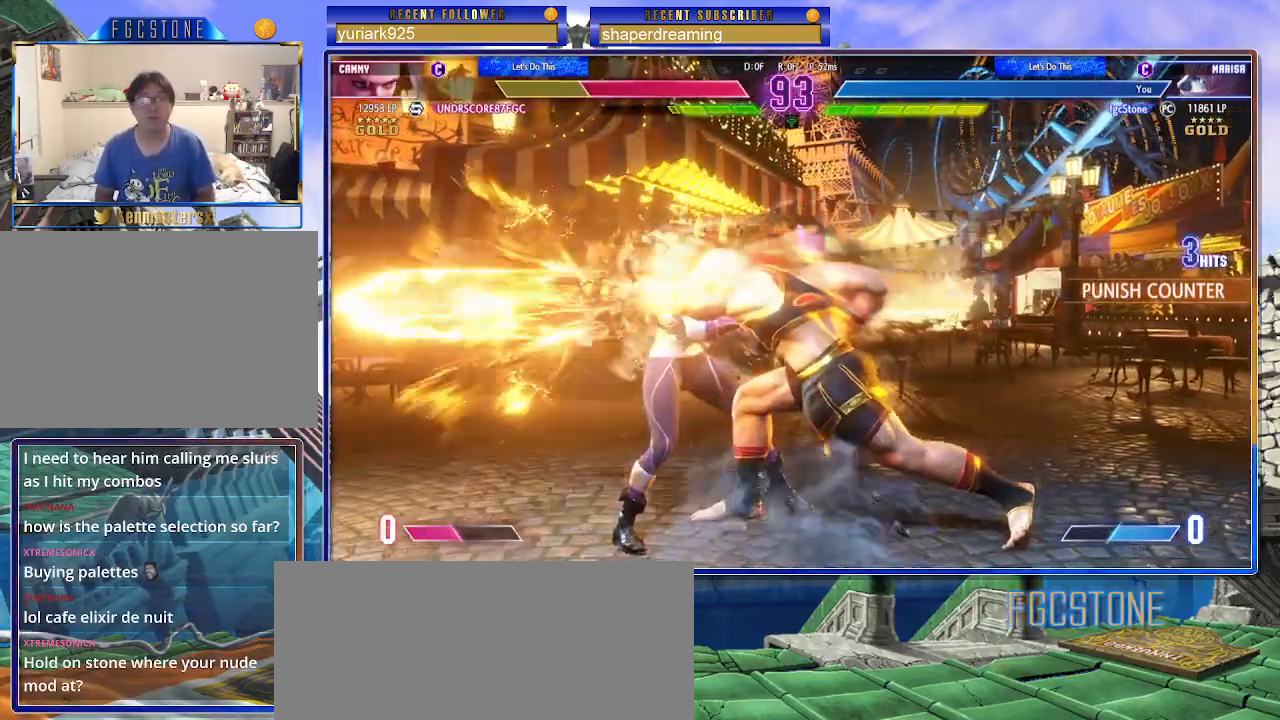
{"buttons": [], "left_stick": "center", "events": [[433, "left_stick", "left"], [500, "left_stick", "center"]]}
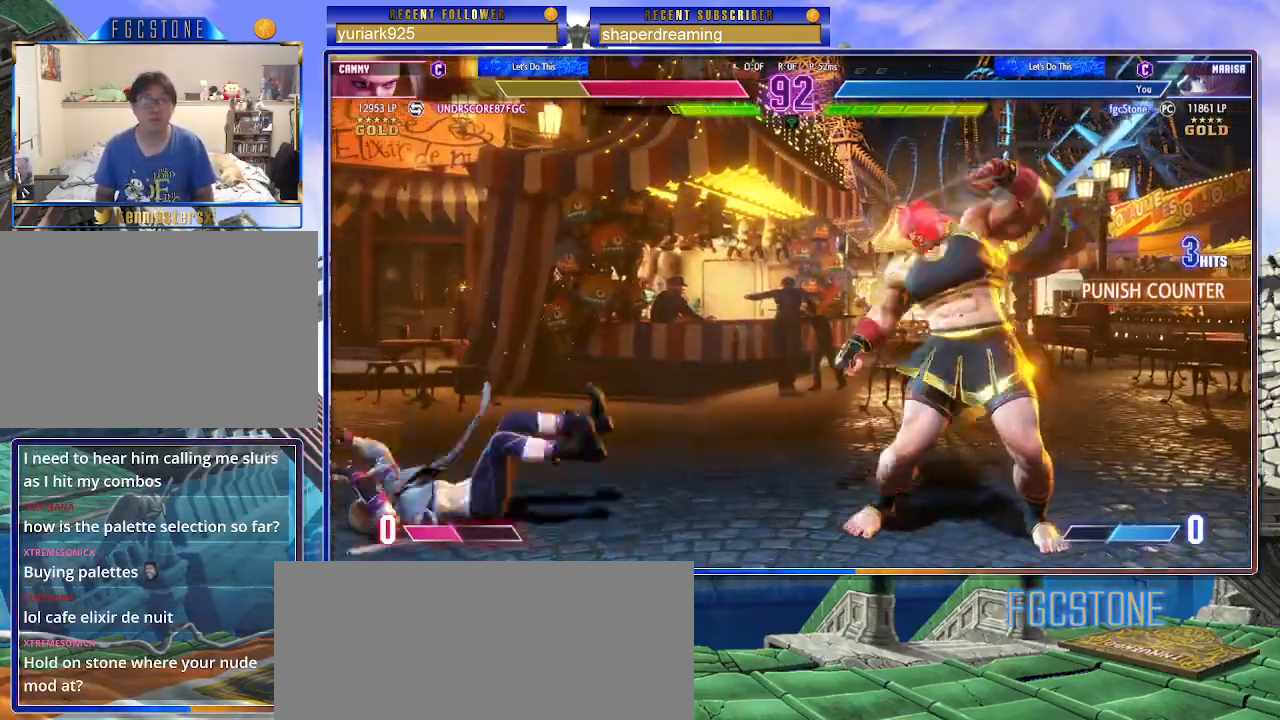
{"buttons": [], "left_stick": "left", "events": [[67, "left_stick", "left"], [283, "left_stick", "center"], [383, "left_stick", "left"]]}
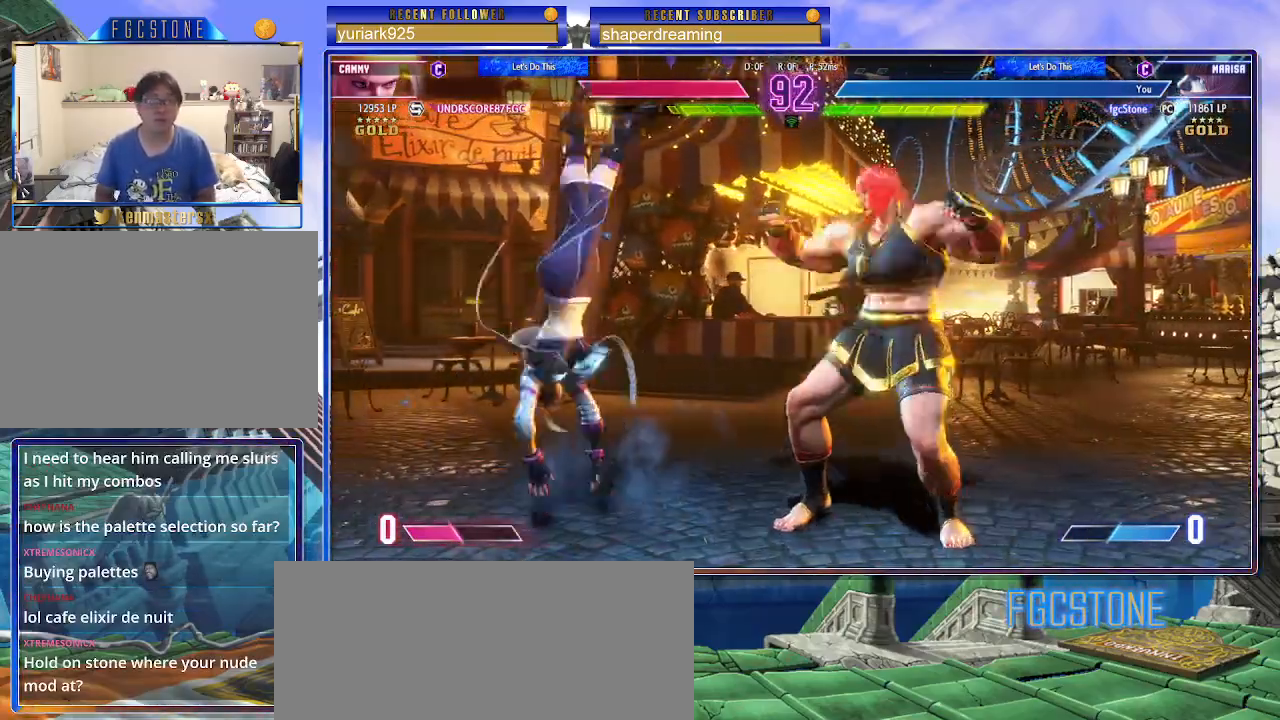
{"buttons": [], "left_stick": "center", "events": [[483, "left_stick", "center"]]}
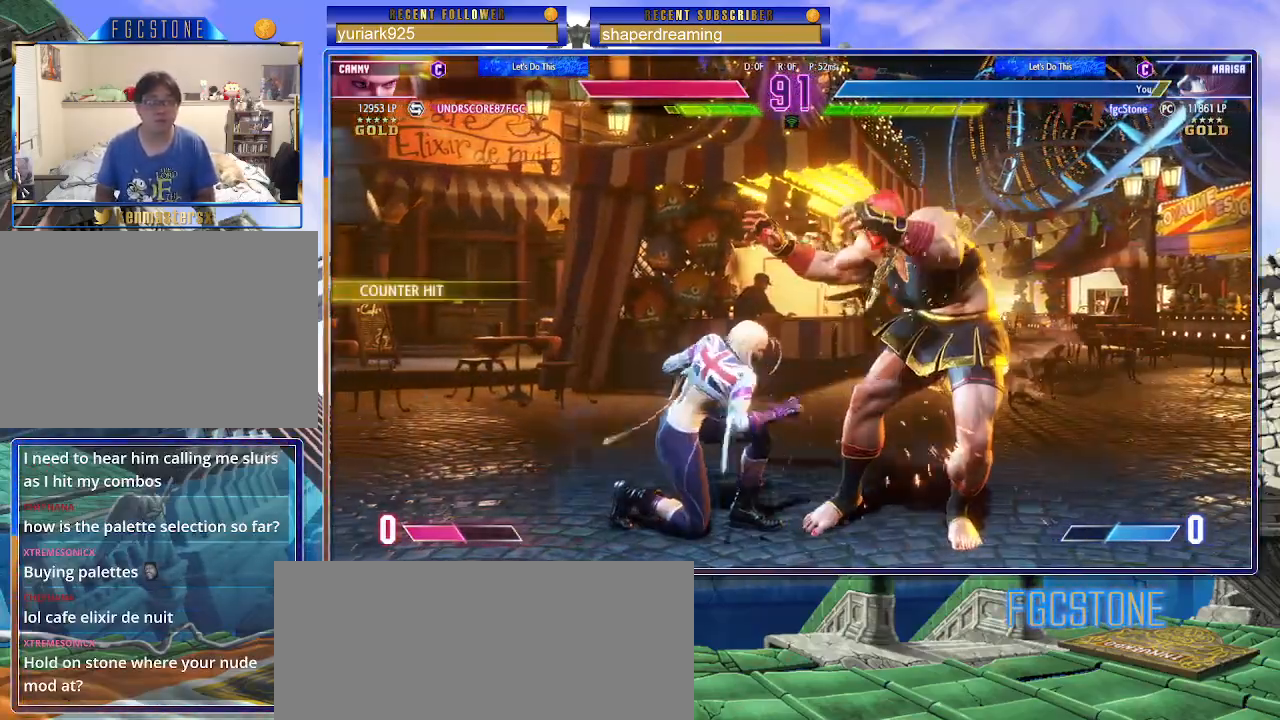
{"buttons": [], "left_stick": "down-right", "events": [[17, "left_stick", "right"], [117, "left_stick", "down-right"]]}
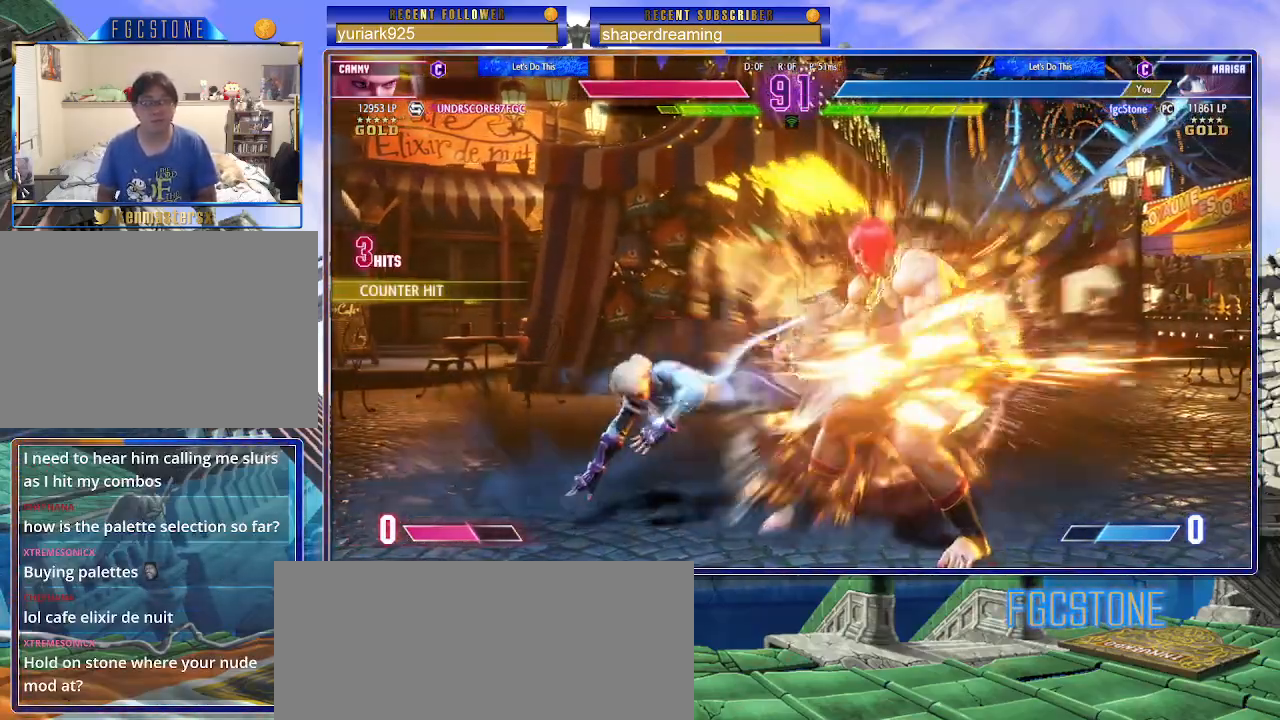
{"buttons": [], "left_stick": "down-right", "events": []}
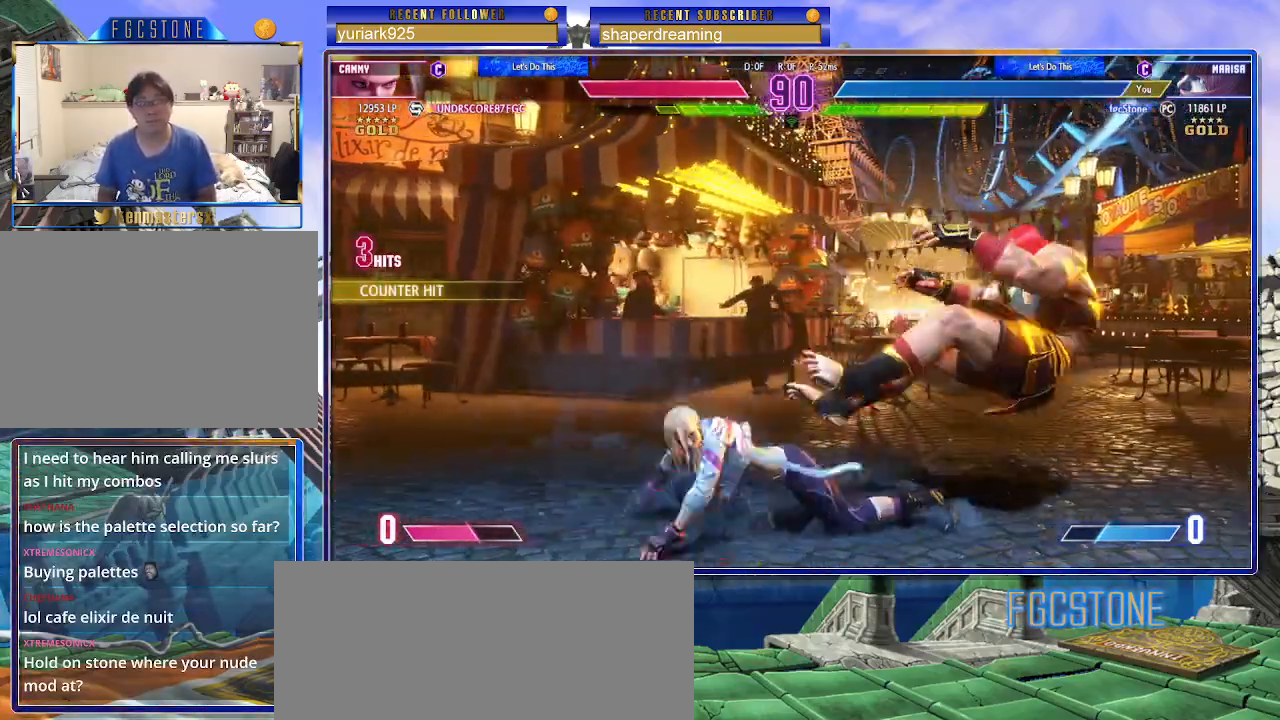
{"buttons": [], "left_stick": "down-right", "events": []}
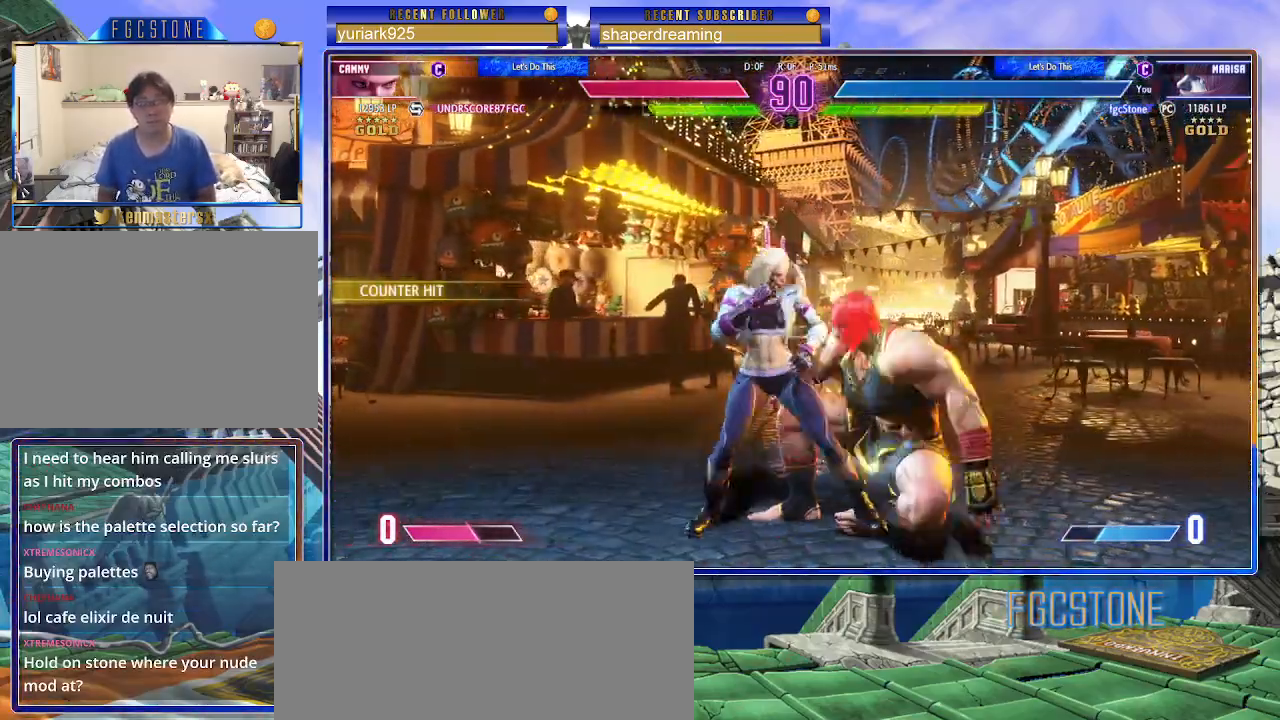
{"buttons": [], "left_stick": "down-right", "events": []}